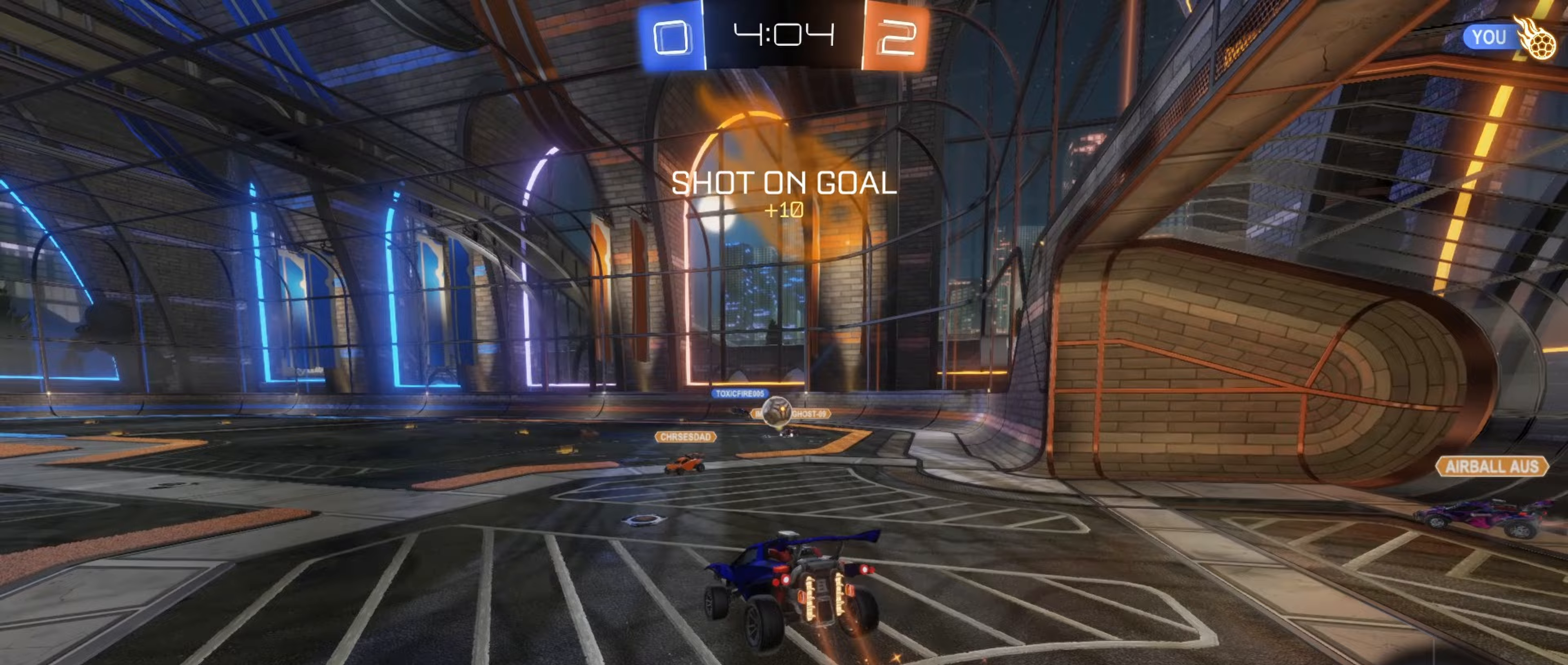
Gameplay with a controller (Xbox layout); each line is a JSON object with the inputs held at the frame after it. "events" lists button and stick changes between this image and that frame as [ms after this image, input, new state], when the widget could be followed in between. Not read: R3 right_stick.
{"buttons": ["L1", "R2"], "left_stick": "up", "events": [[150, "left_stick", "center"], [317, "R1", "down"], [400, "R1", "up"], [450, "left_stick", "up"], [483, "L1", "down"]]}
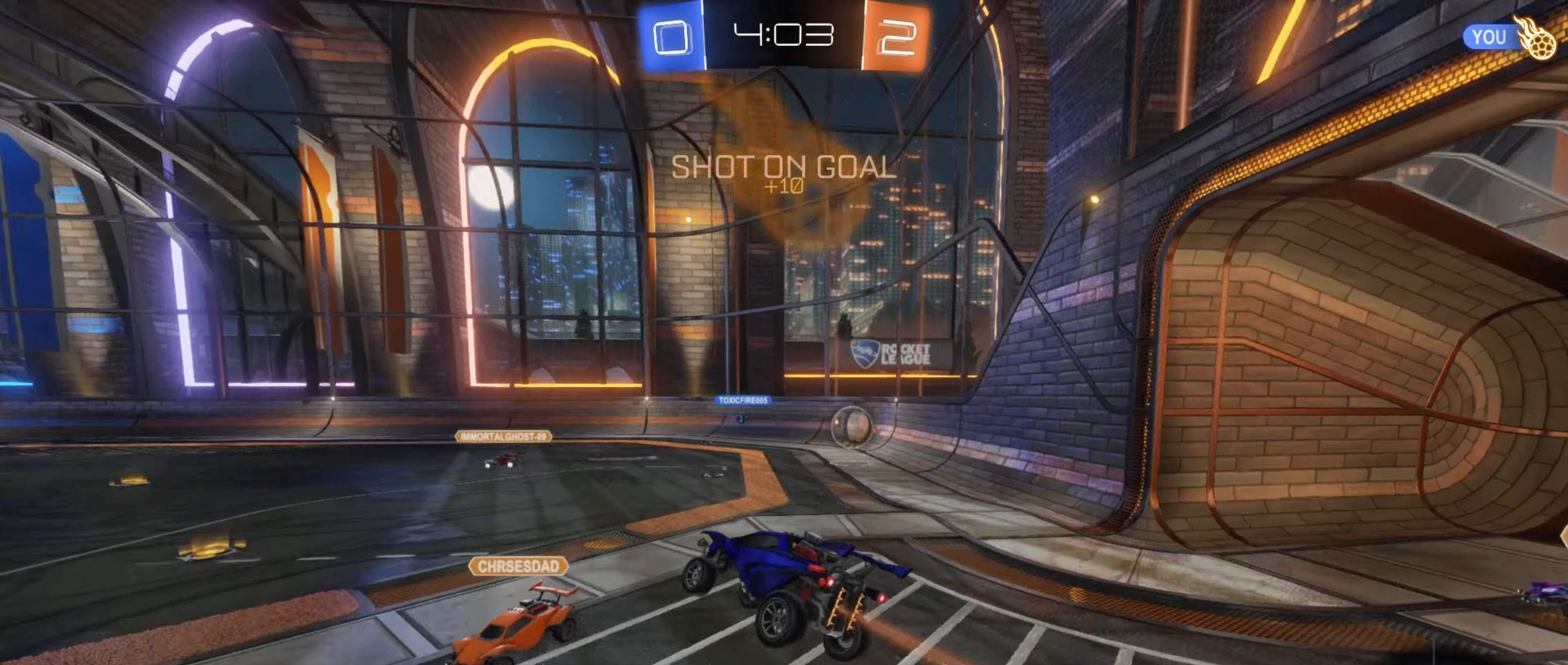
{"buttons": ["L1"], "left_stick": "center", "events": [[33, "A", "down"], [50, "R2", "up"], [150, "A", "up"], [167, "left_stick", "left"], [217, "left_stick", "down-left"], [233, "R2", "down"], [250, "Y", "down"], [367, "Y", "up"], [400, "R2", "up"], [417, "left_stick", "center"]]}
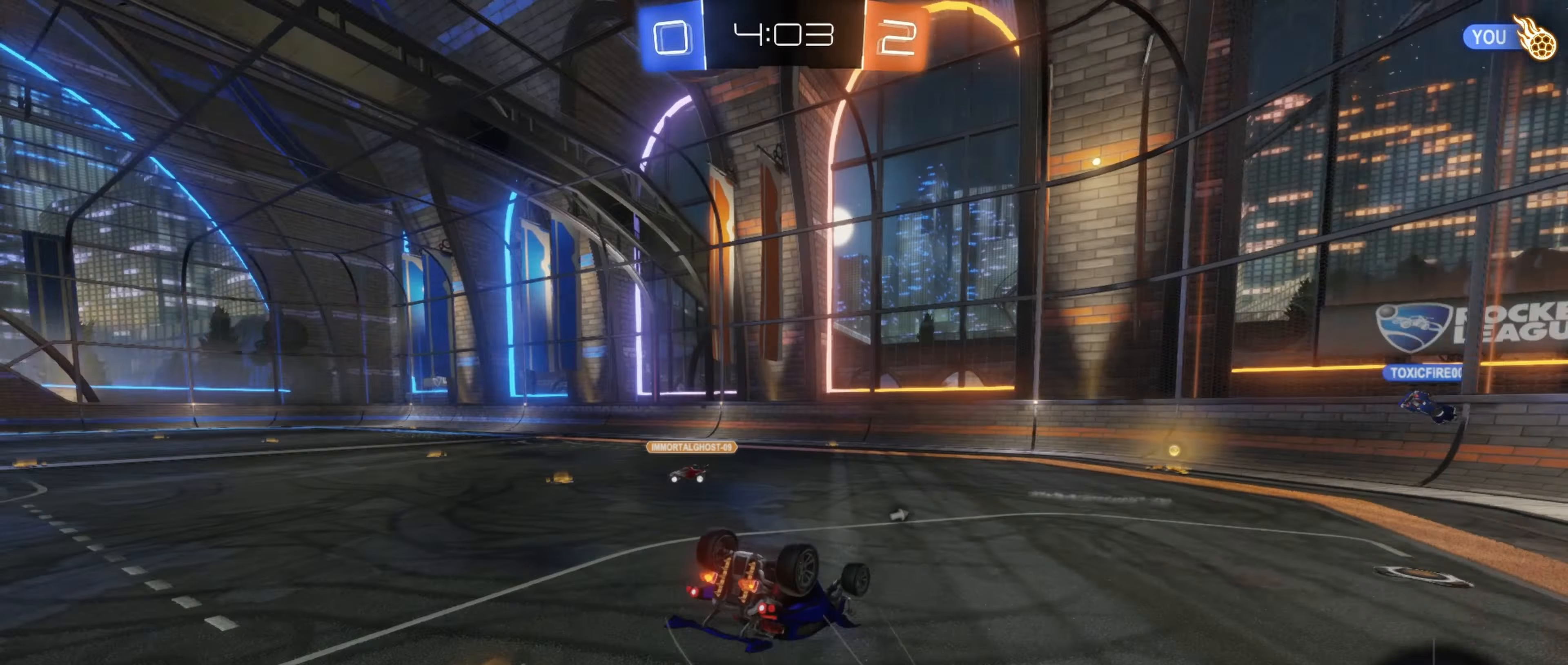
{"buttons": ["R2"], "left_stick": "center", "events": [[50, "left_stick", "down-left"], [217, "R2", "down"], [283, "left_stick", "left"], [367, "L1", "up"], [450, "left_stick", "center"]]}
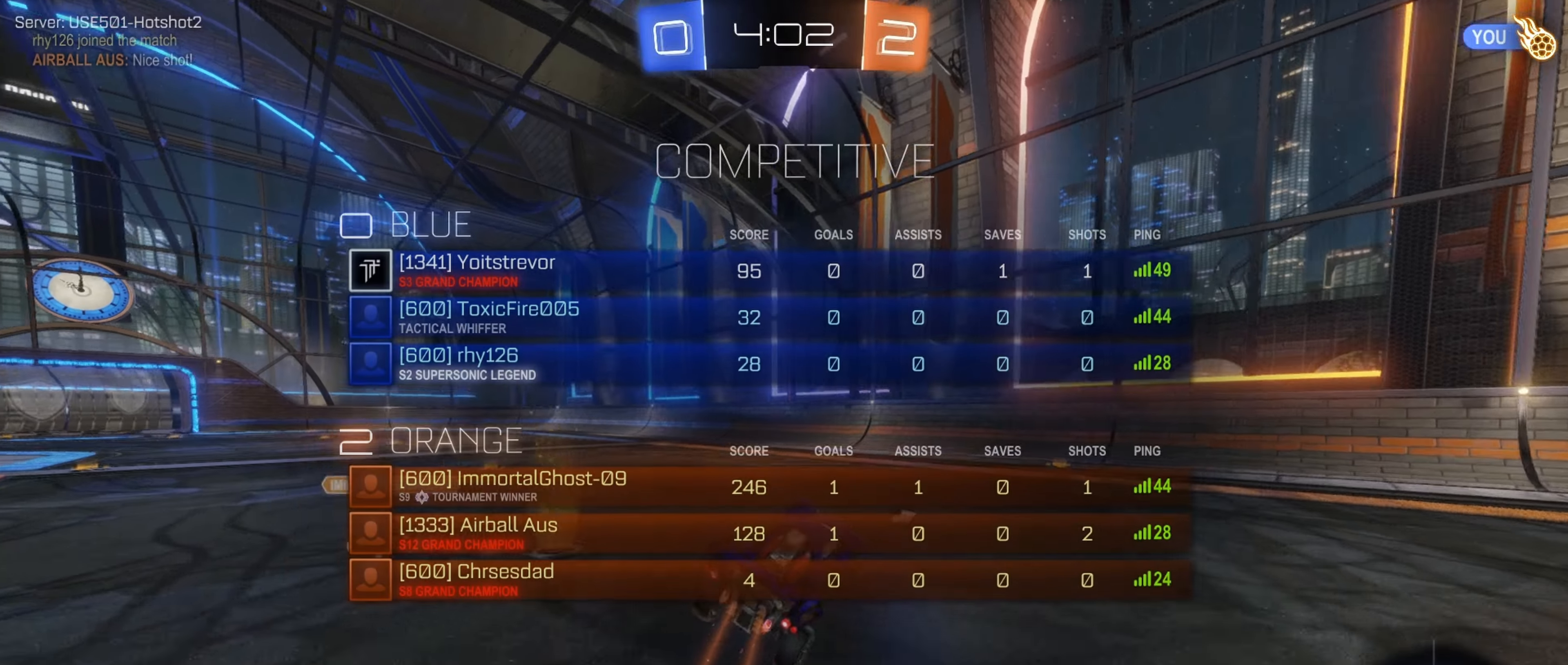
{"buttons": ["B", "R2"], "left_stick": "center", "events": [[117, "left_stick", "left"], [283, "left_stick", "center"], [367, "B", "down"]]}
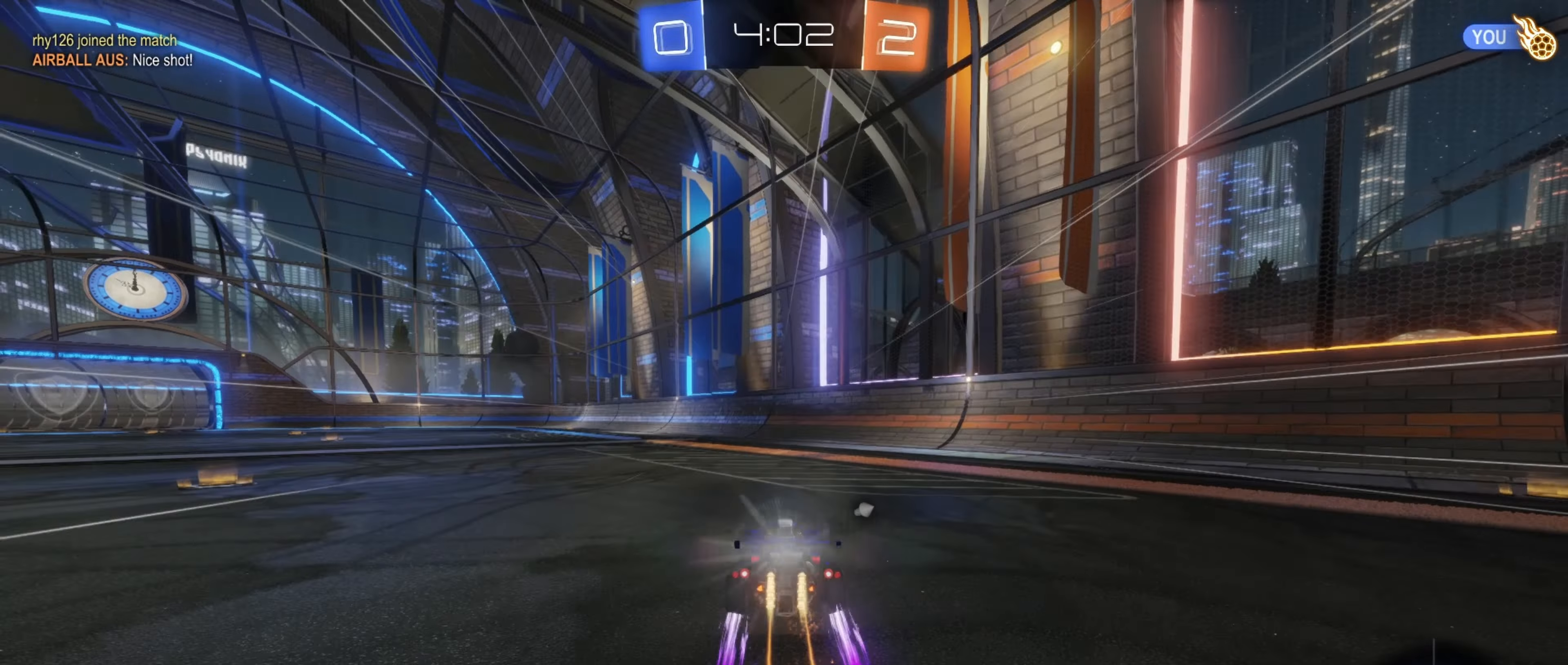
{"buttons": ["Y", "R2"], "left_stick": "center", "events": [[117, "B", "up"], [233, "left_stick", "left"], [383, "Y", "down"], [400, "left_stick", "center"]]}
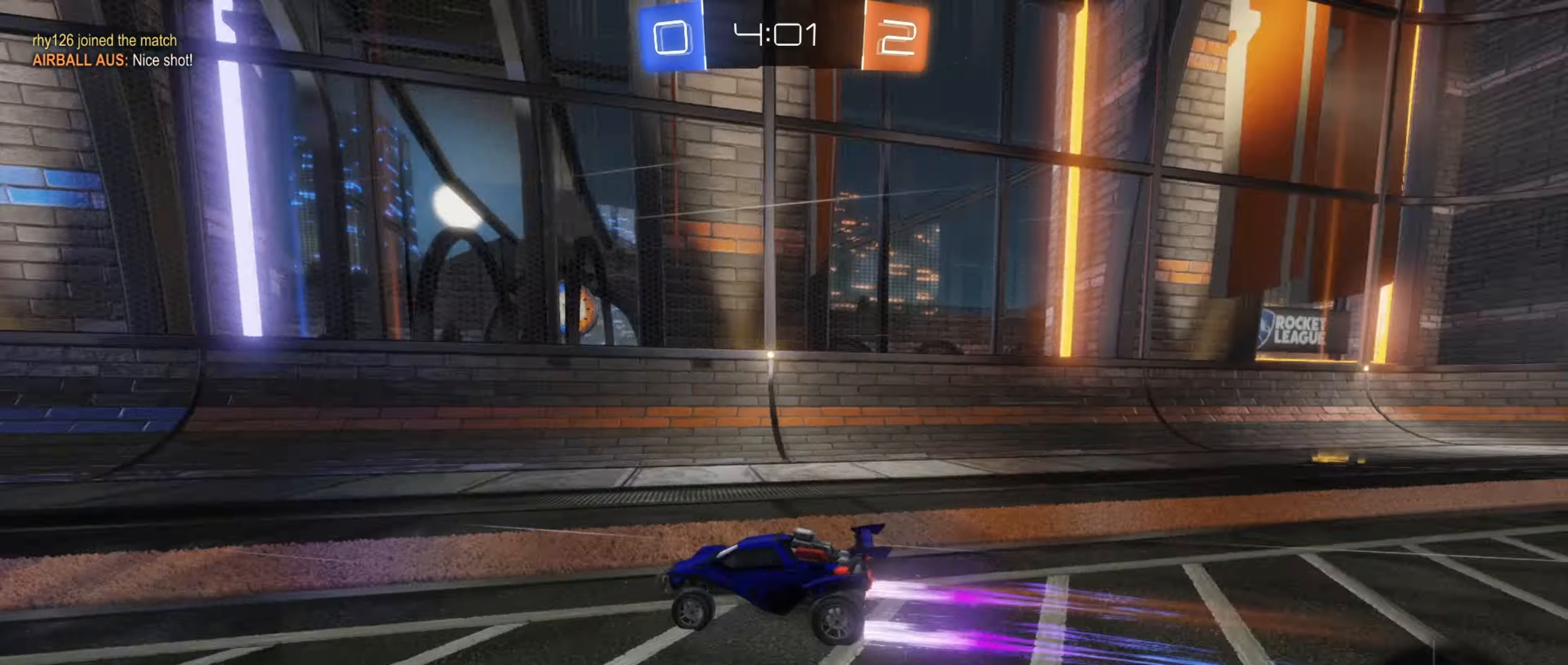
{"buttons": ["R2"], "left_stick": "left", "events": [[17, "Y", "up"], [350, "left_stick", "left"]]}
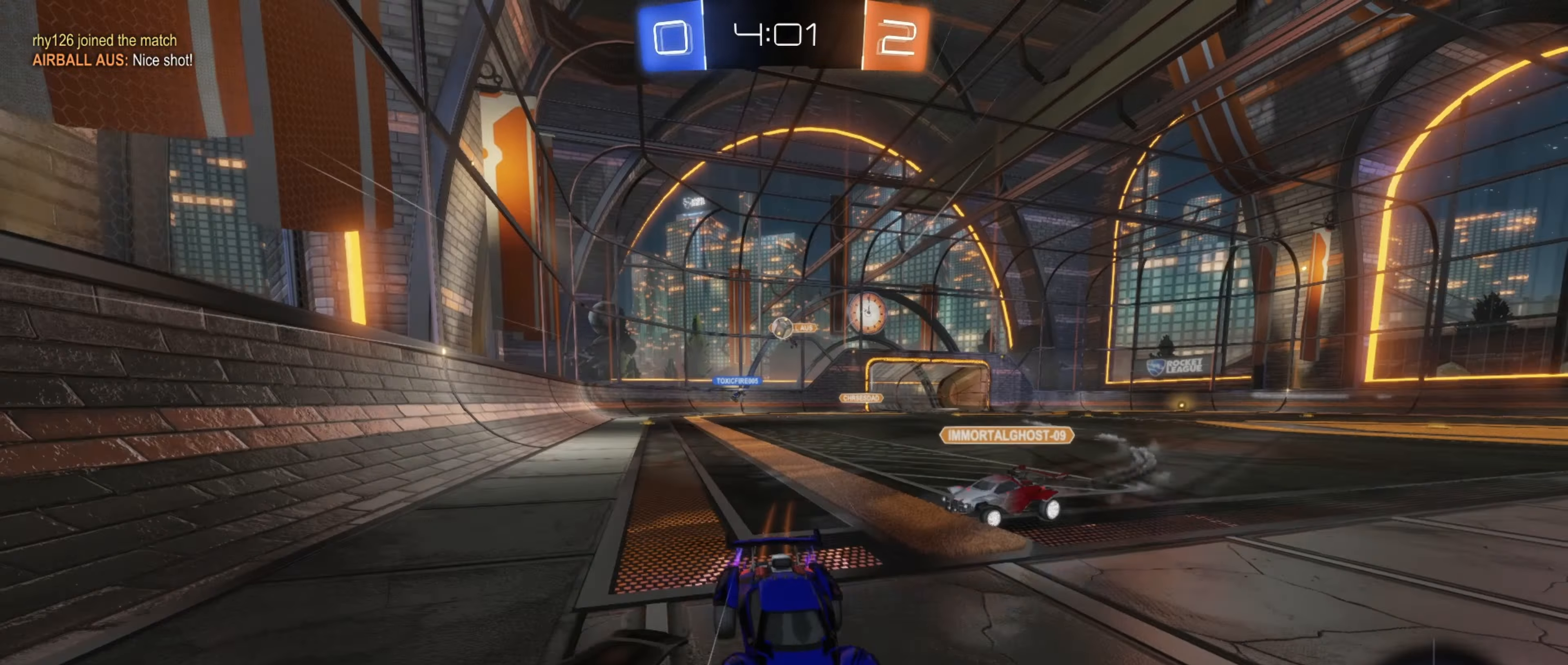
{"buttons": ["R2"], "left_stick": "center", "events": [[50, "left_stick", "center"]]}
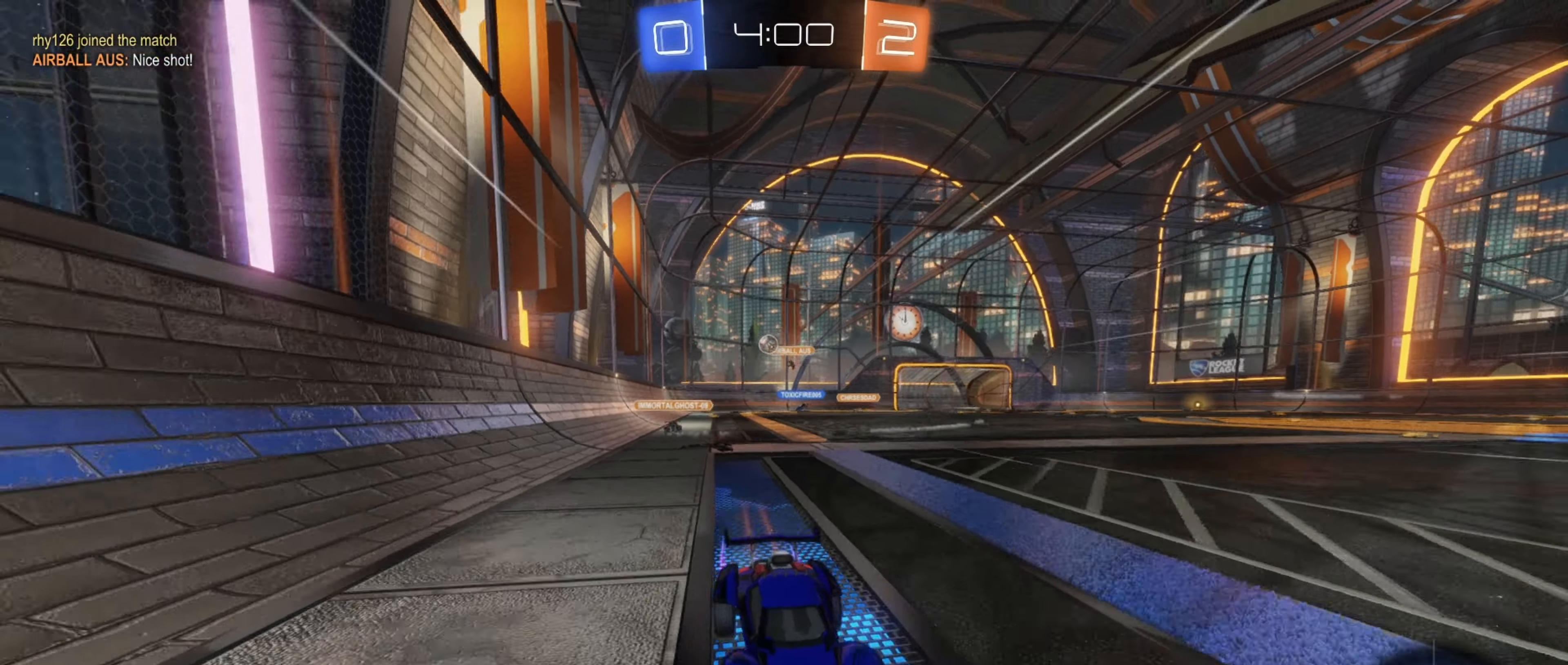
{"buttons": ["R2"], "left_stick": "center", "events": [[33, "Y", "down"], [117, "Y", "up"], [117, "left_stick", "left"], [217, "left_stick", "center"]]}
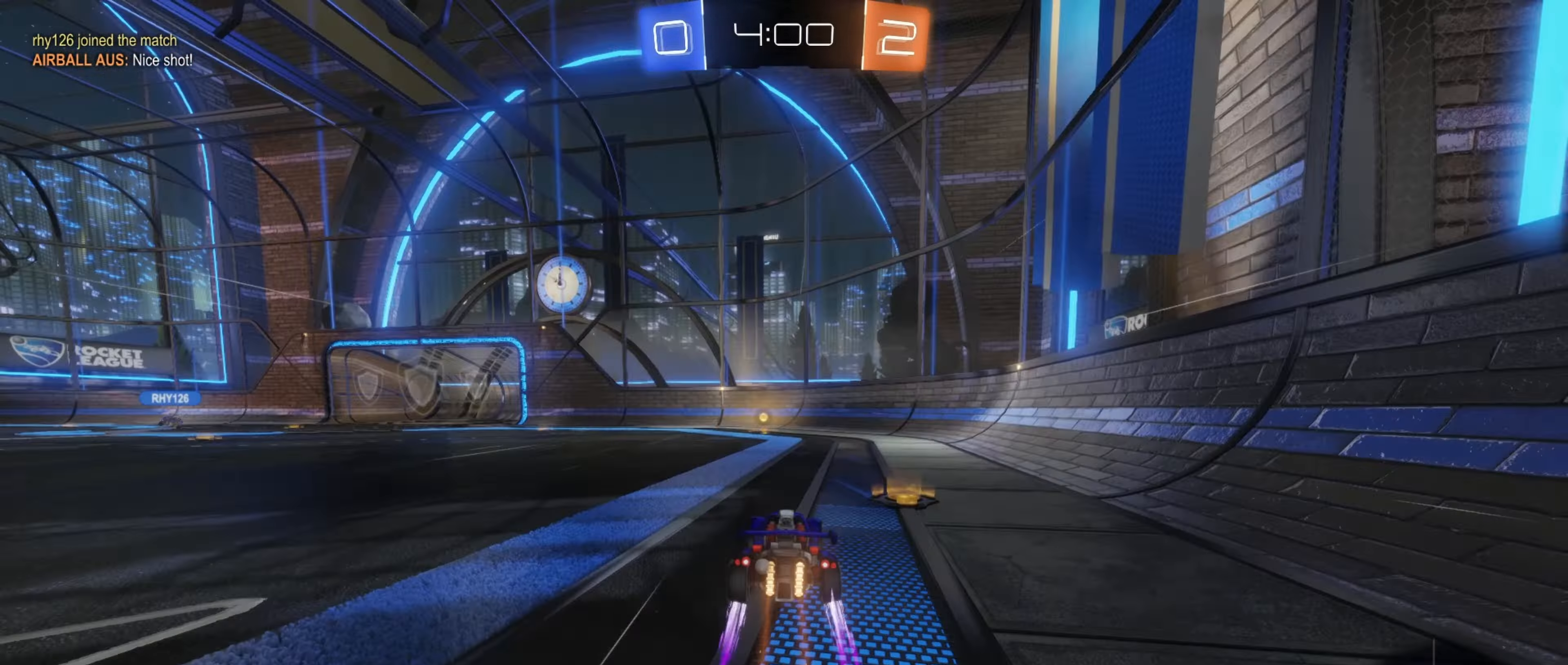
{"buttons": ["R2"], "left_stick": "center", "events": [[283, "Y", "down"], [417, "Y", "up"]]}
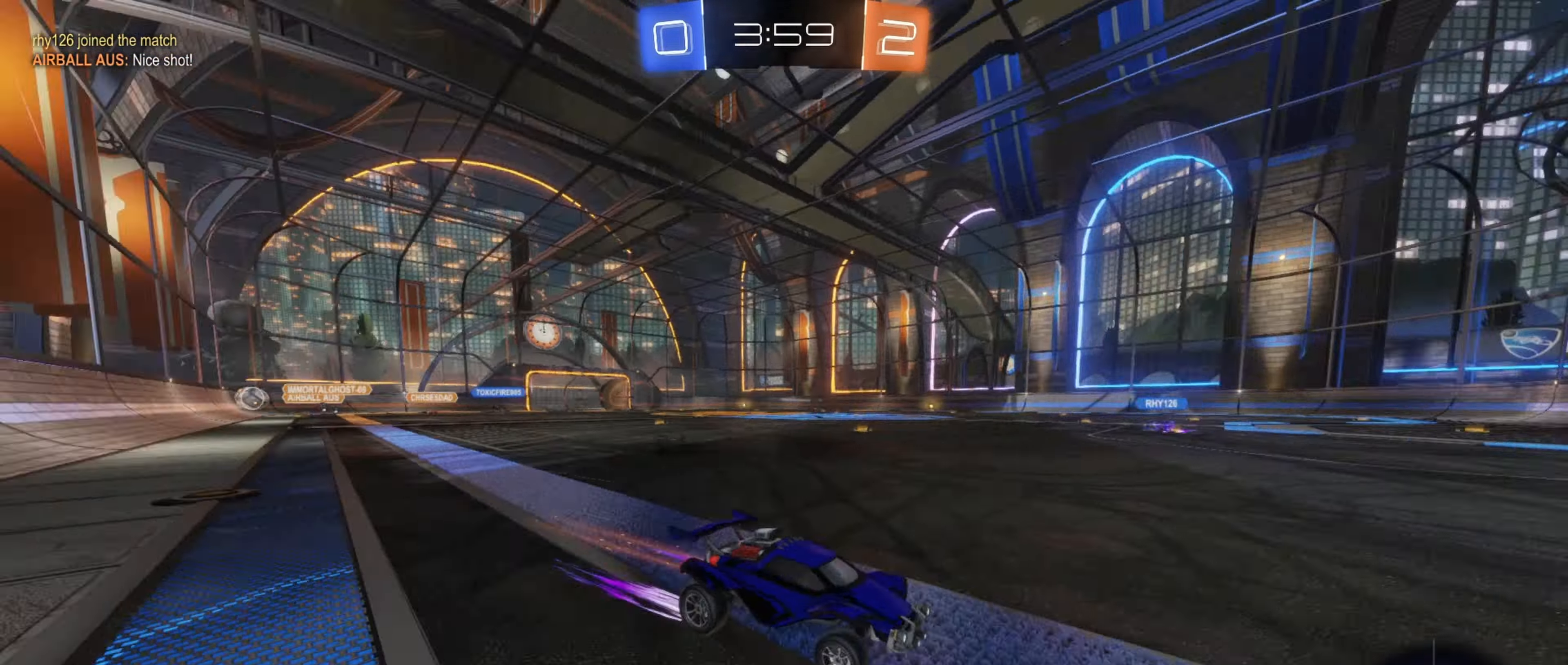
{"buttons": ["R2"], "left_stick": "left", "events": [[33, "left_stick", "left"], [200, "L1", "down"], [383, "L1", "up"]]}
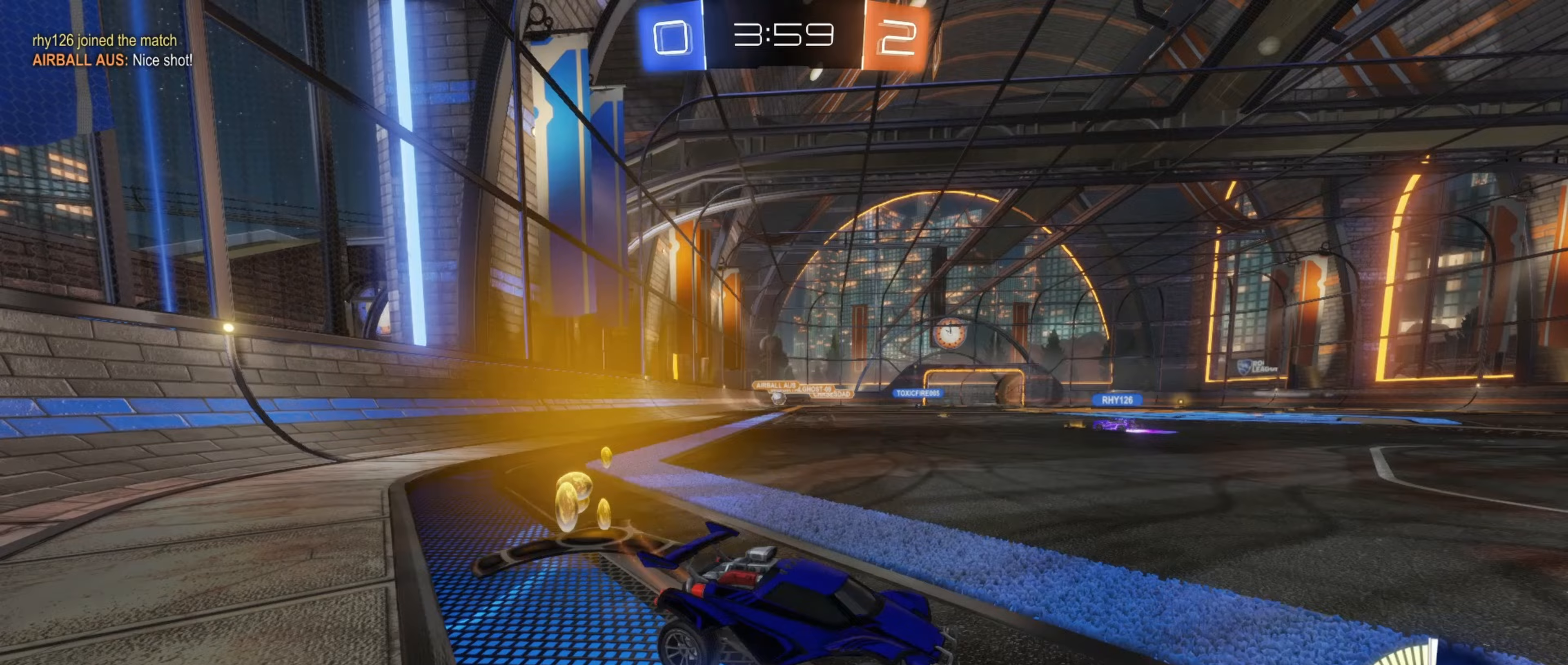
{"buttons": ["R2"], "left_stick": "left", "events": [[333, "left_stick", "center"], [467, "left_stick", "left"]]}
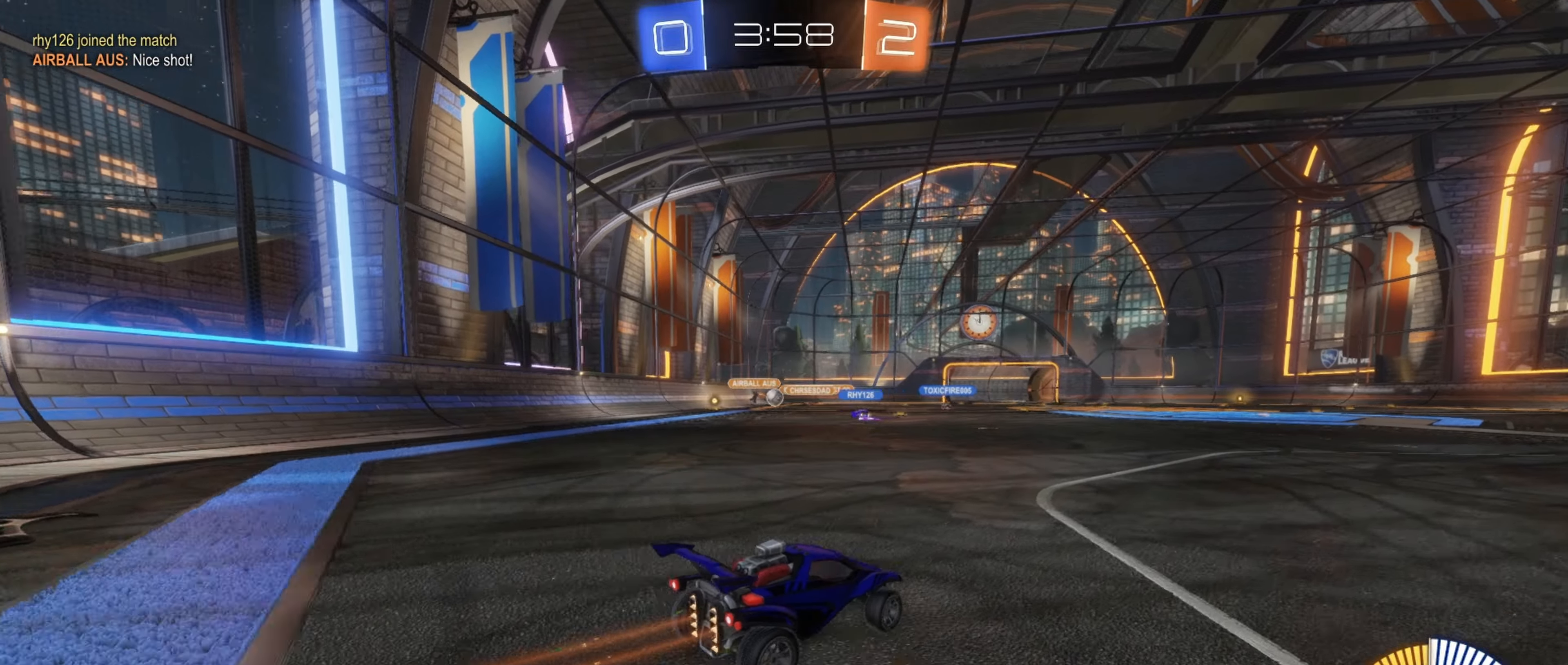
{"buttons": ["R2"], "left_stick": "left", "events": [[183, "left_stick", "center"], [417, "left_stick", "left"]]}
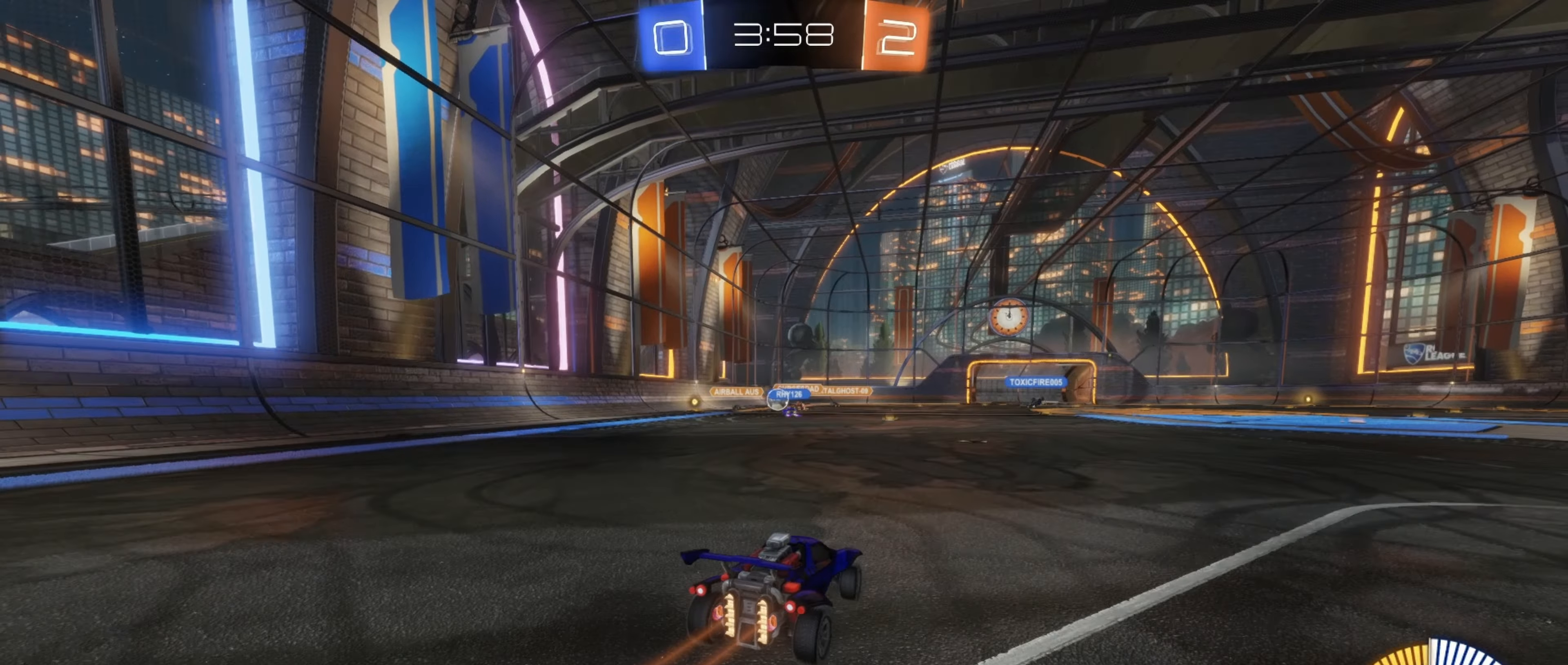
{"buttons": ["R2"], "left_stick": "left", "events": [[100, "left_stick", "center"], [333, "left_stick", "left"]]}
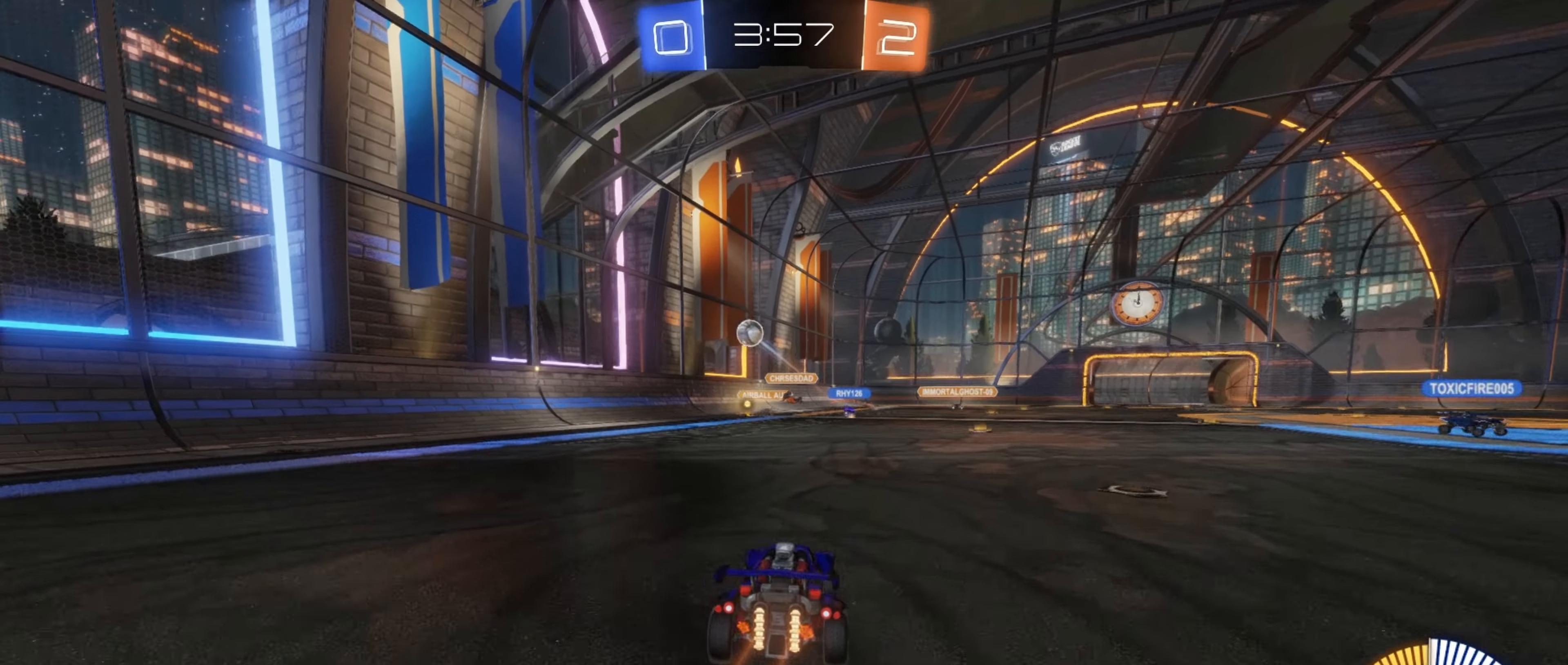
{"buttons": [], "left_stick": "right", "events": [[150, "left_stick", "right"], [317, "R2", "up"]]}
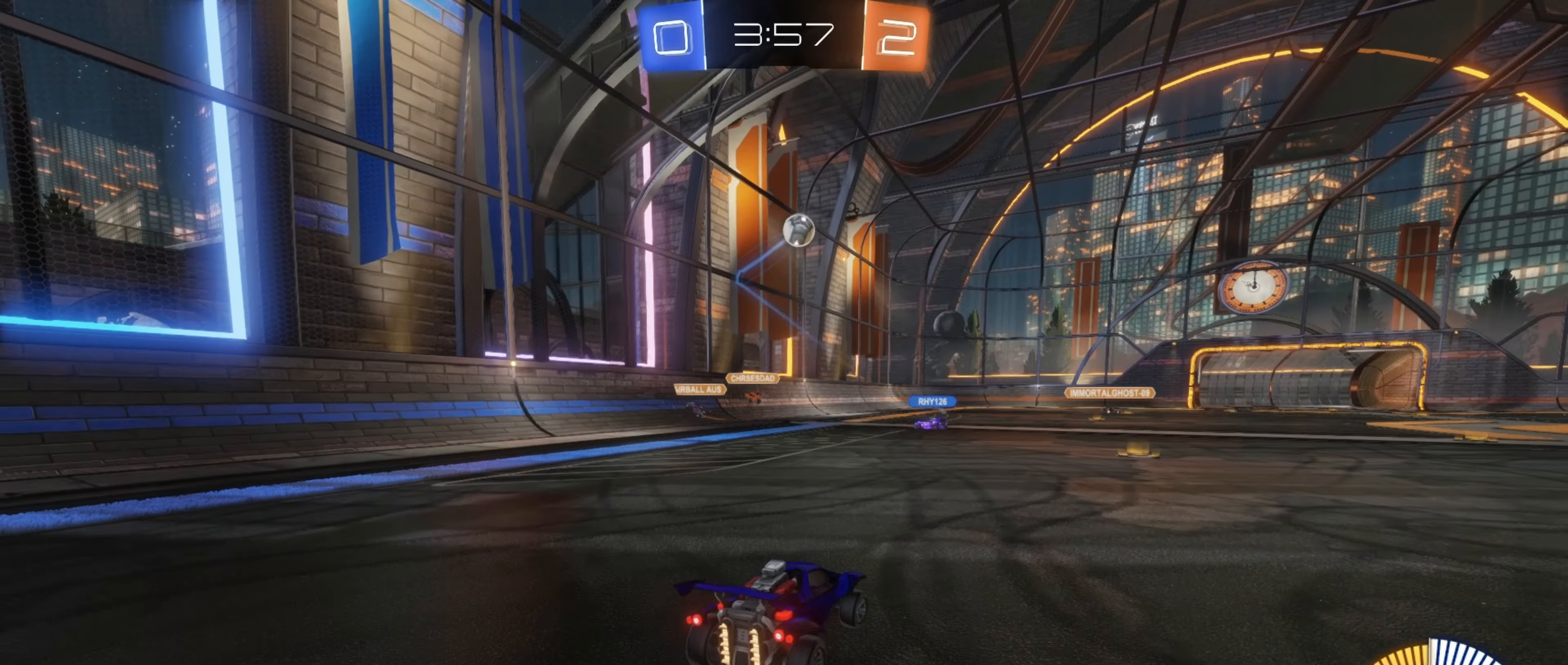
{"buttons": ["A", "B"], "left_stick": "center", "events": [[33, "R2", "down"], [200, "A", "down"], [217, "left_stick", "down"], [267, "R2", "up"], [367, "A", "up"], [433, "B", "down"], [450, "left_stick", "center"], [467, "A", "down"]]}
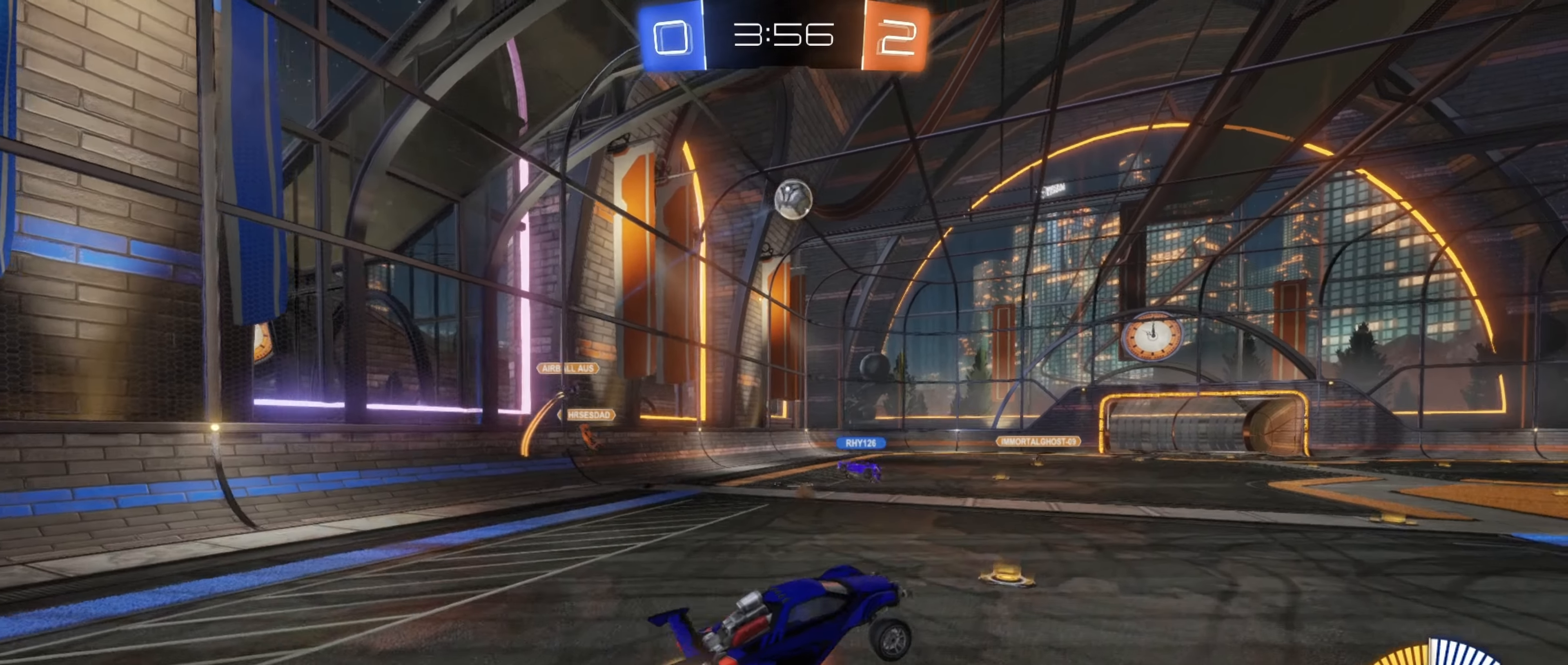
{"buttons": ["B"], "left_stick": "center", "events": [[183, "left_stick", "left"], [233, "A", "up"], [367, "left_stick", "center"]]}
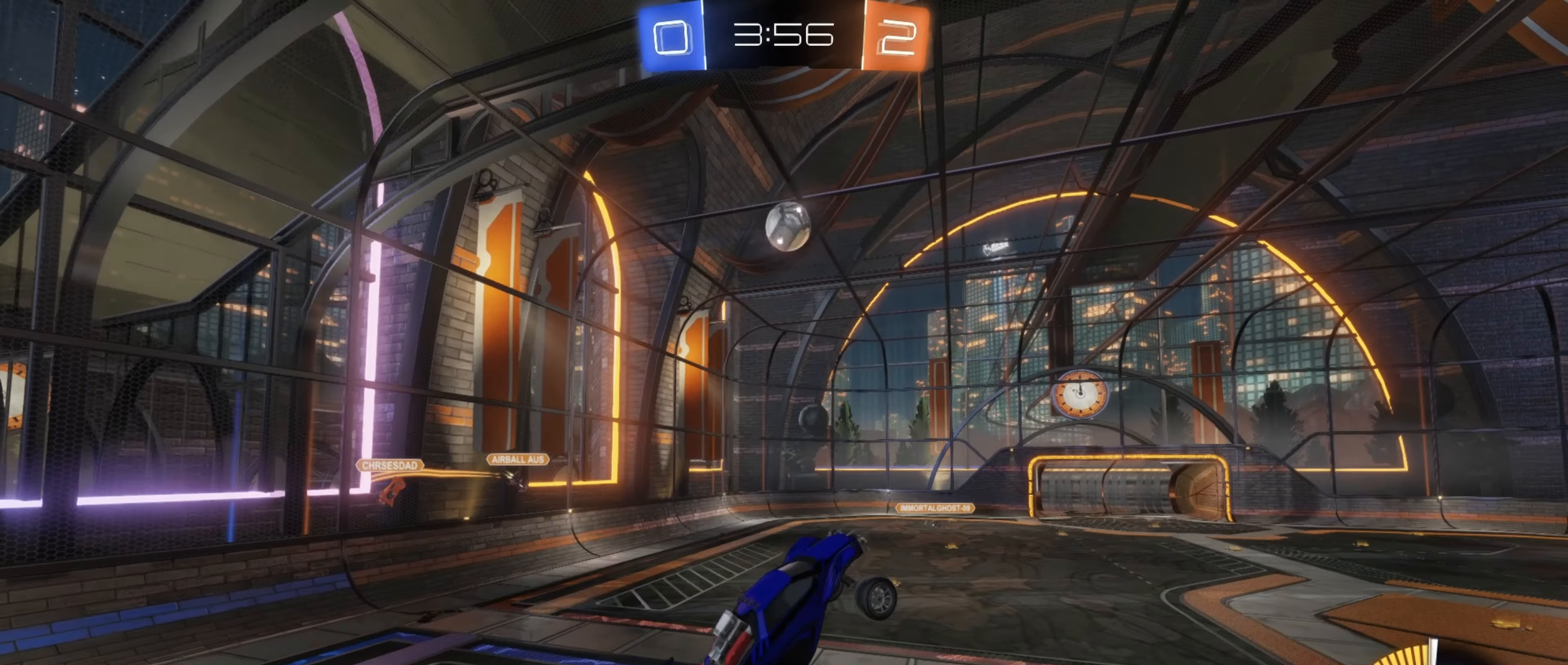
{"buttons": ["B", "L1"], "left_stick": "left", "events": [[17, "B", "up"], [33, "left_stick", "down-left"], [150, "B", "down"], [200, "L1", "down"], [200, "left_stick", "down-right"], [267, "left_stick", "up-right"], [383, "left_stick", "up-left"], [467, "left_stick", "left"]]}
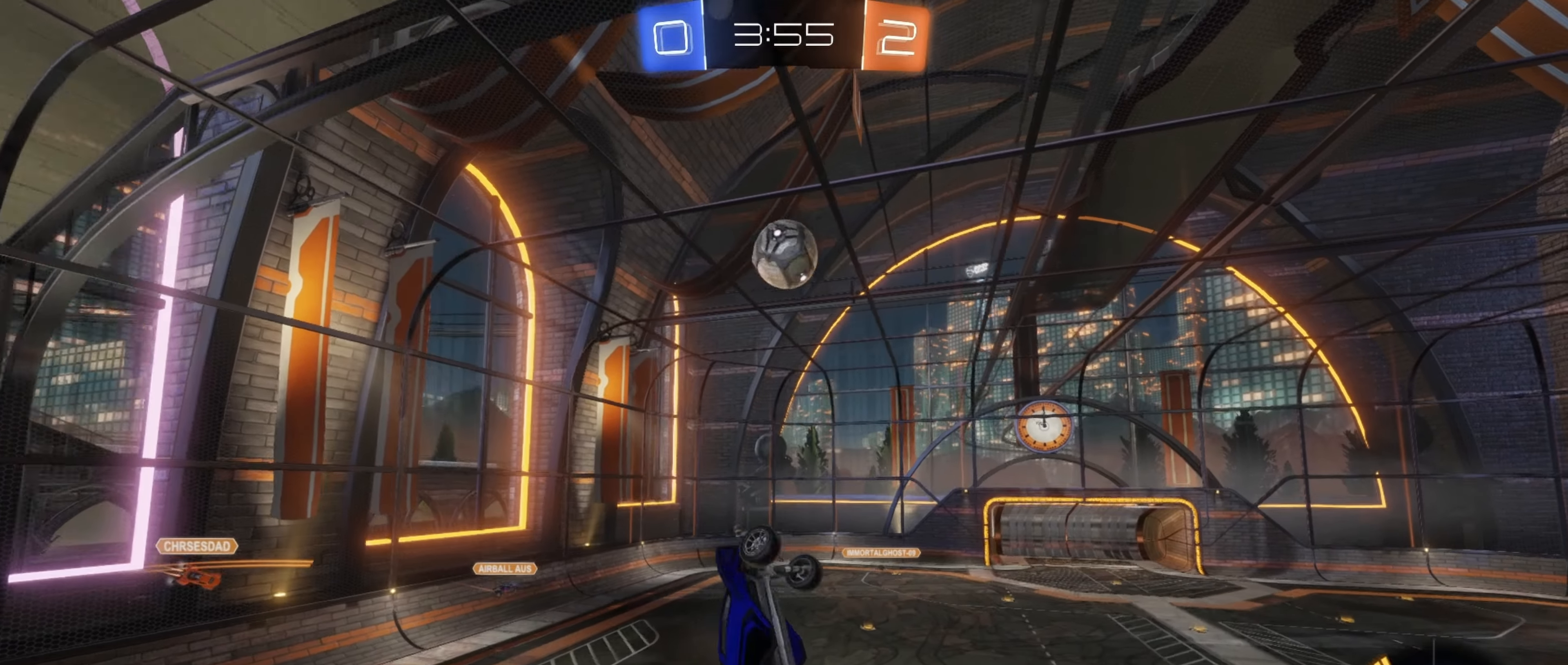
{"buttons": ["B", "L1"], "left_stick": "up-right", "events": [[17, "left_stick", "center"], [33, "B", "up"], [133, "left_stick", "down"], [150, "B", "down"], [350, "left_stick", "up-right"]]}
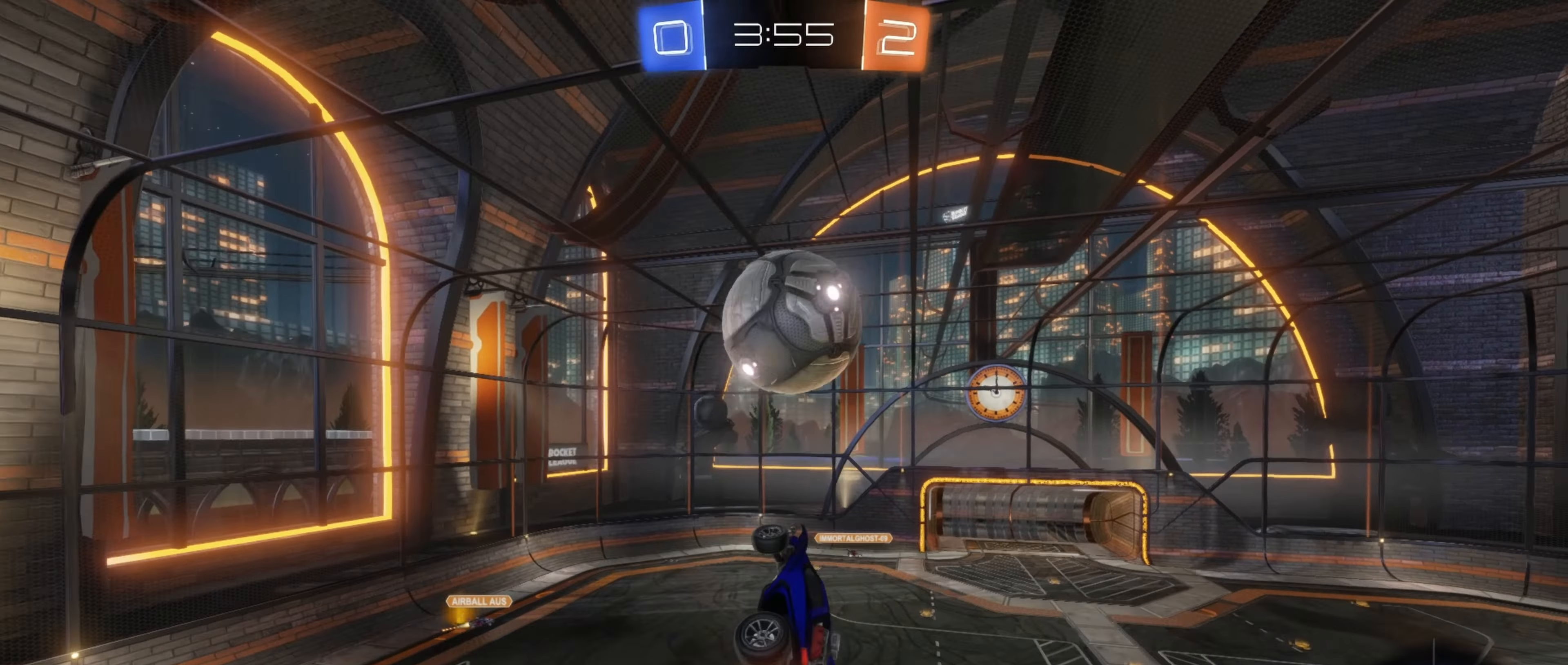
{"buttons": ["L1"], "left_stick": "up-right", "events": [[83, "left_stick", "down-right"], [183, "B", "up"], [450, "left_stick", "up-right"]]}
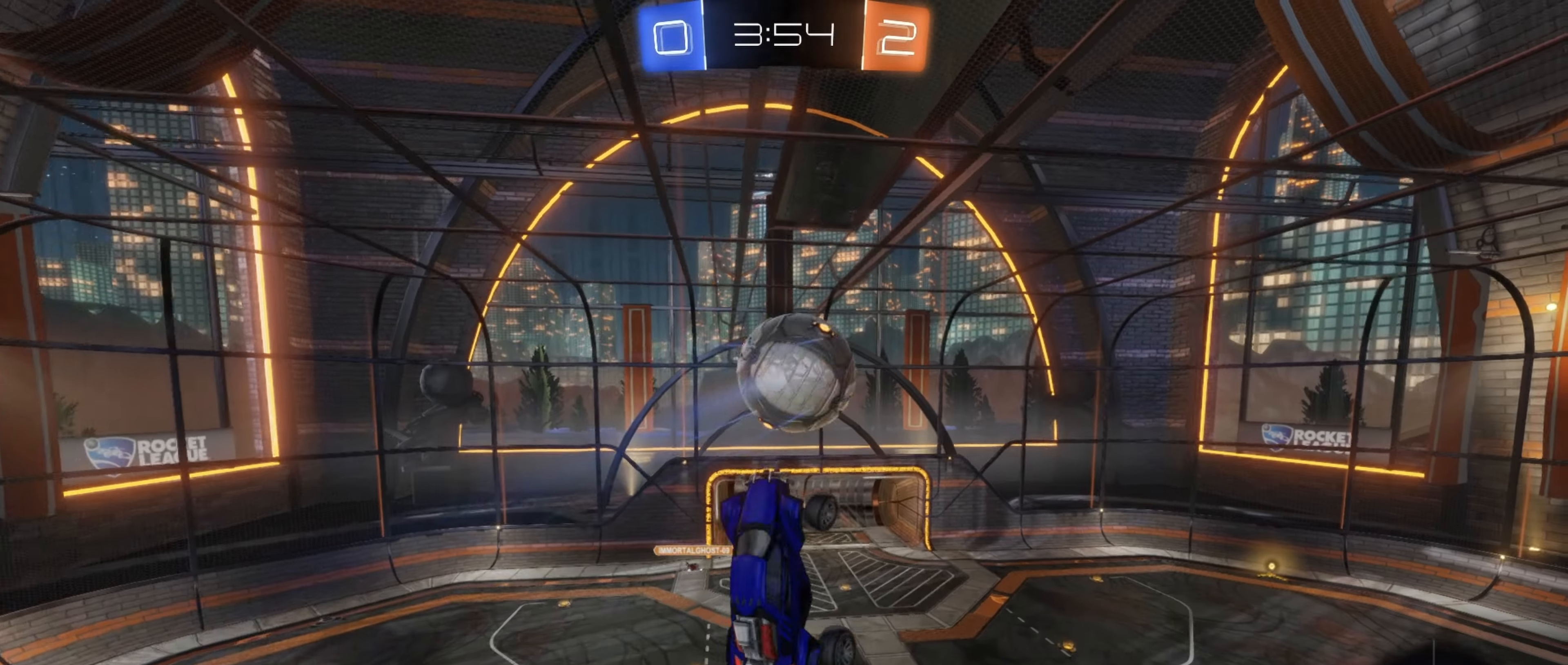
{"buttons": ["B", "L1"], "left_stick": "down-left", "events": [[83, "left_stick", "up-left"], [217, "left_stick", "left"], [333, "left_stick", "down-left"], [417, "B", "down"]]}
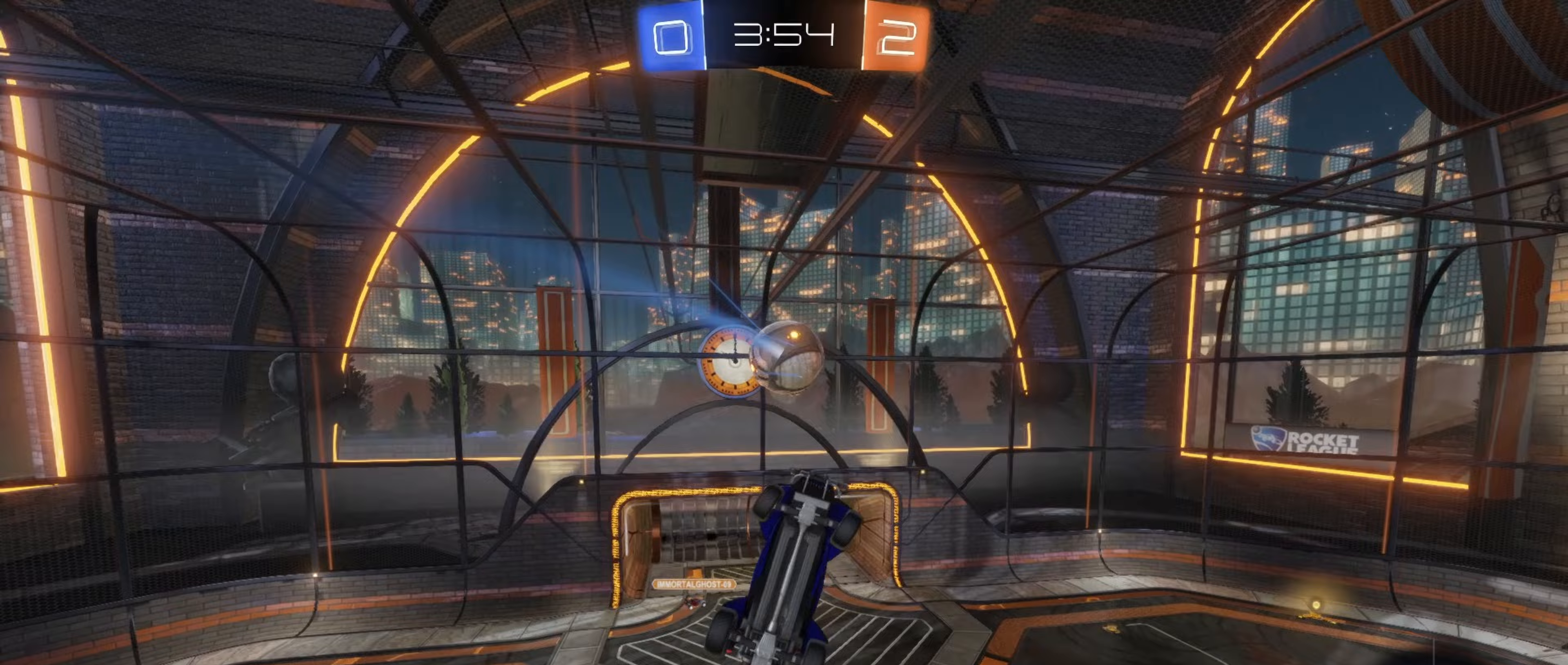
{"buttons": [], "left_stick": "down-left", "events": [[67, "left_stick", "down-right"], [267, "left_stick", "up-right"], [417, "left_stick", "up-left"], [467, "B", "up"], [467, "left_stick", "down-left"], [500, "L1", "up"]]}
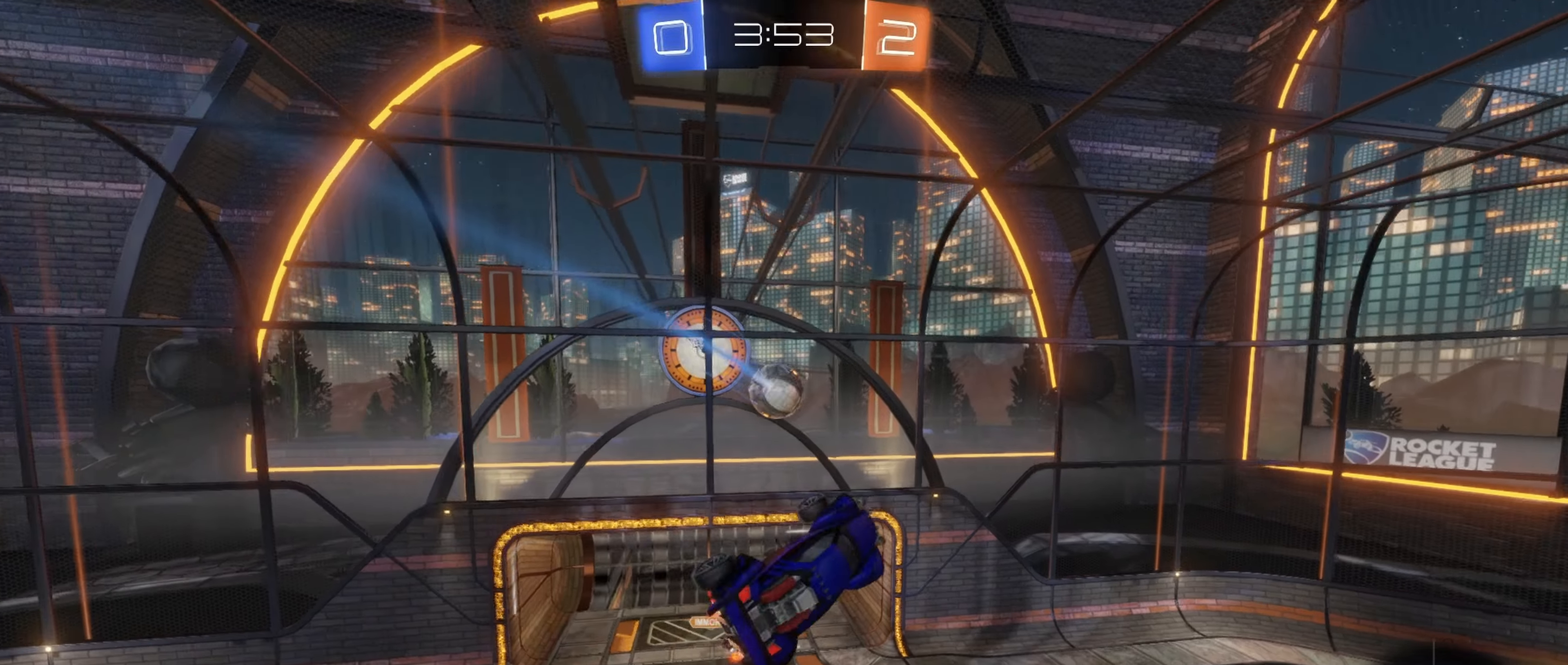
{"buttons": ["B", "L1"], "left_stick": "down-left", "events": [[167, "B", "down"], [183, "L1", "down"], [317, "left_stick", "left"], [400, "left_stick", "down-left"]]}
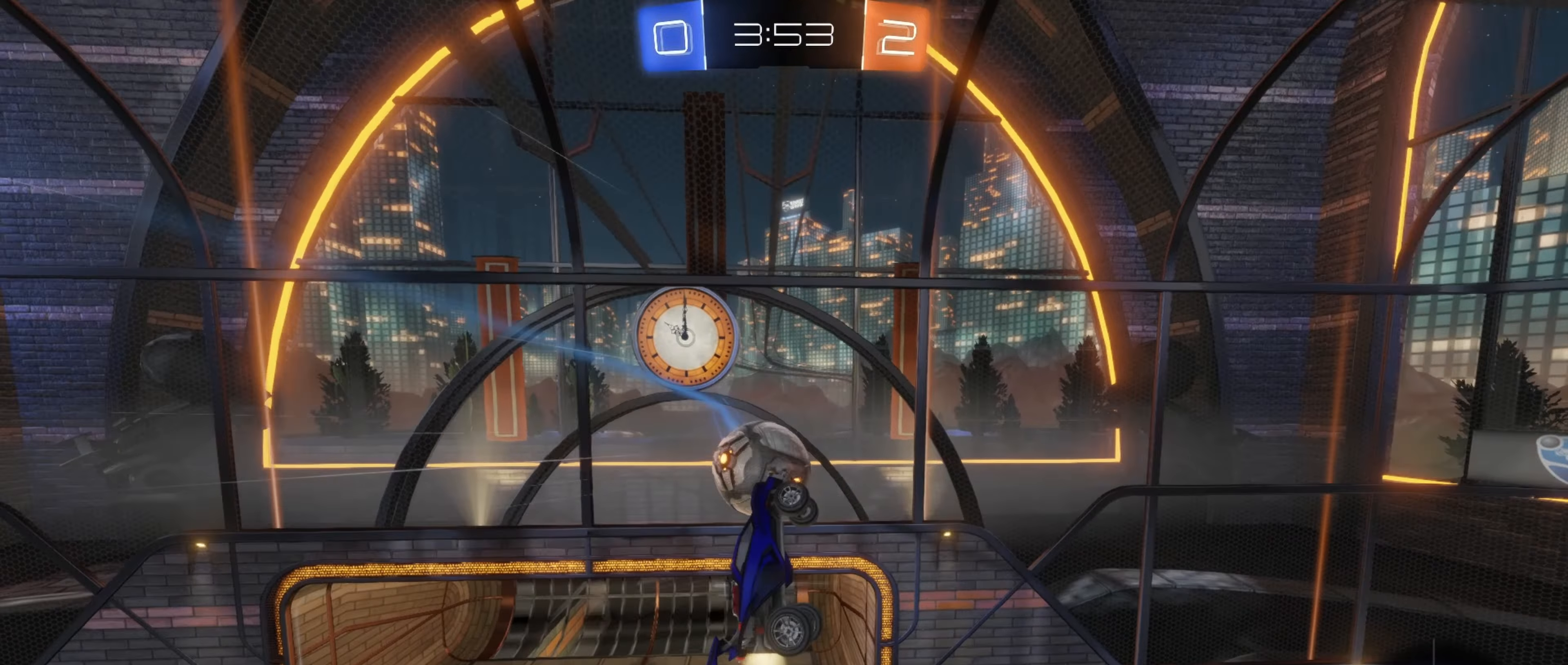
{"buttons": ["R1", "R2"], "left_stick": "down-left", "events": [[67, "B", "up"], [83, "L1", "up"], [500, "R1", "down"], [500, "R2", "down"]]}
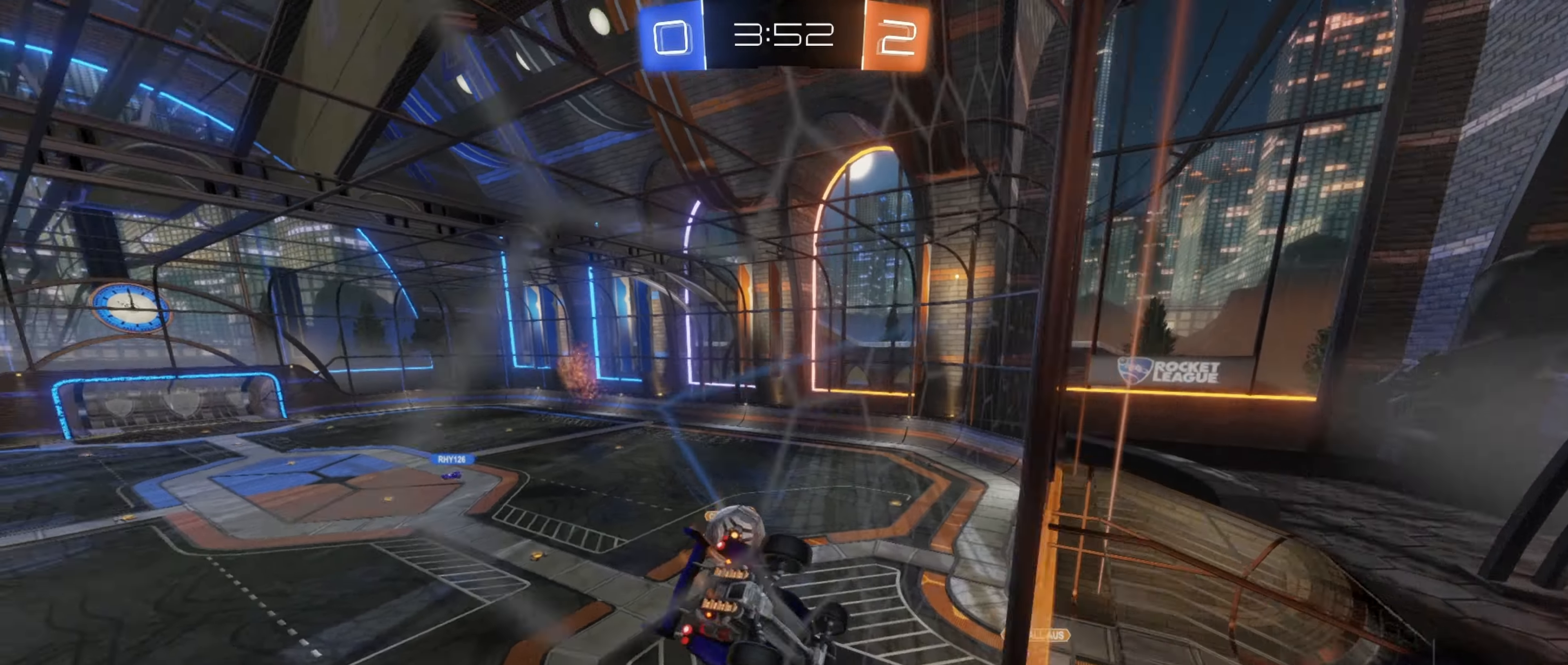
{"buttons": [], "left_stick": "down-left", "events": [[150, "left_stick", "up-left"], [217, "R1", "up"], [250, "A", "down"], [250, "left_stick", "down-left"], [283, "R1", "down"], [333, "R2", "up"], [383, "A", "up"], [500, "R1", "up"]]}
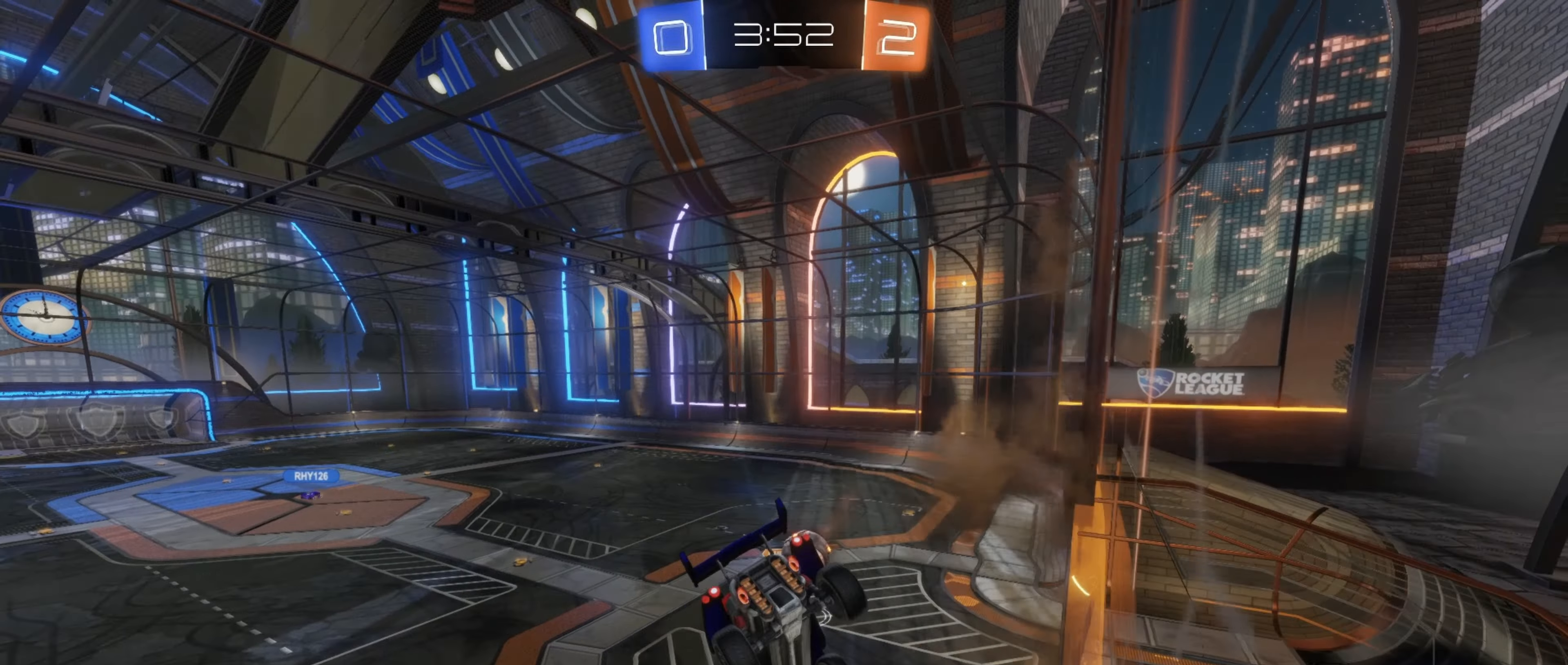
{"buttons": ["R1"], "left_stick": "center", "events": [[100, "left_stick", "center"], [267, "left_stick", "down-left"], [283, "L1", "down"], [450, "L1", "up"], [450, "R1", "down"], [500, "left_stick", "center"]]}
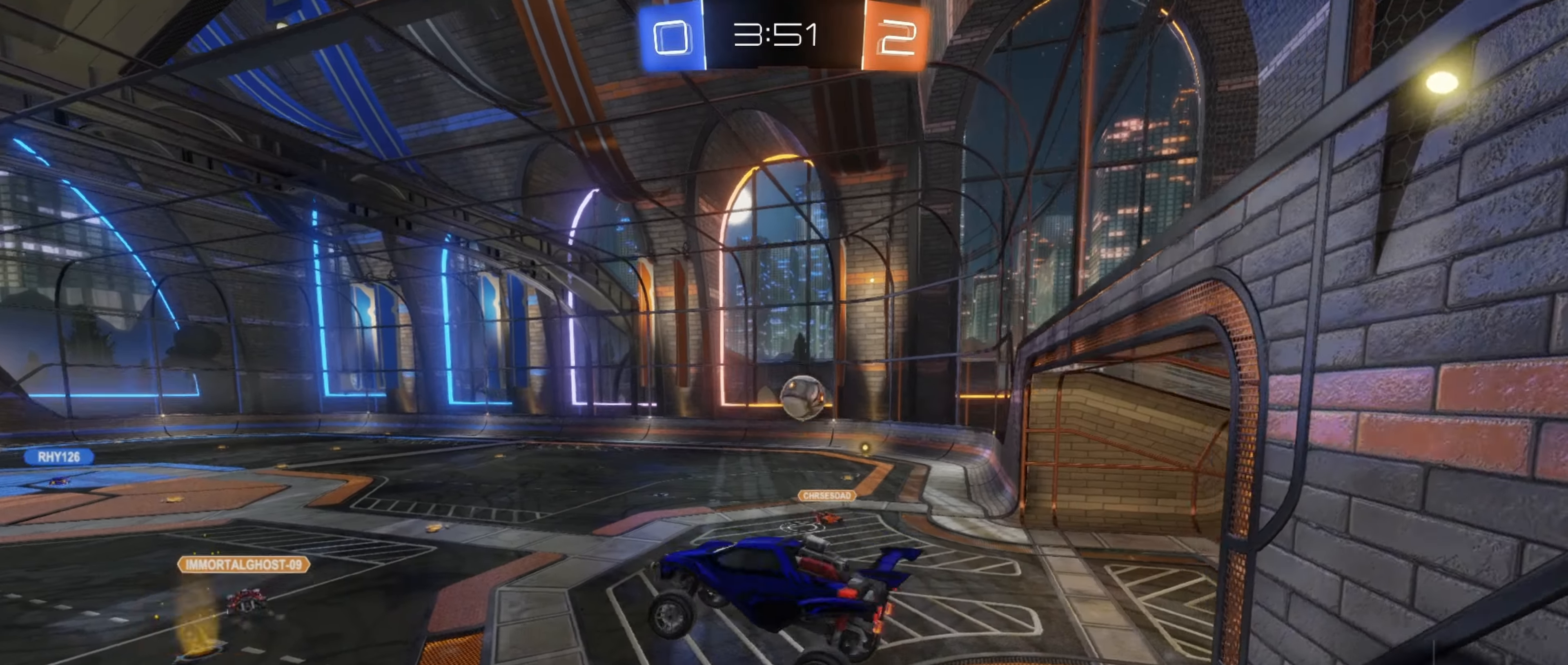
{"buttons": ["A", "B", "R2"], "left_stick": "up", "events": [[33, "Y", "down"], [67, "R2", "down"], [100, "R1", "up"], [150, "Y", "up"], [233, "left_stick", "up"], [333, "B", "down"], [400, "A", "down"]]}
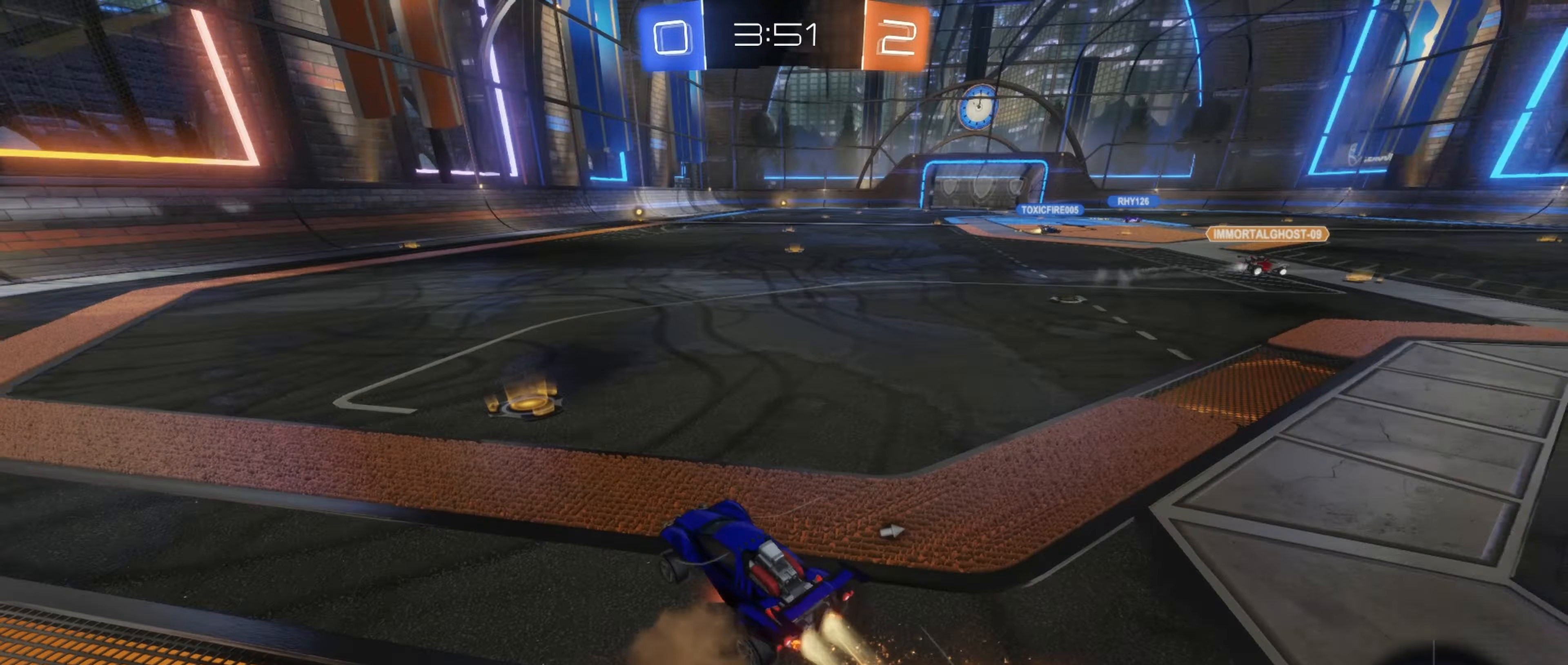
{"buttons": ["B", "R1", "R2"], "left_stick": "up", "events": [[50, "A", "up"], [117, "left_stick", "center"], [300, "left_stick", "right"], [350, "A", "down"], [433, "R1", "down"], [467, "left_stick", "up"], [500, "A", "up"]]}
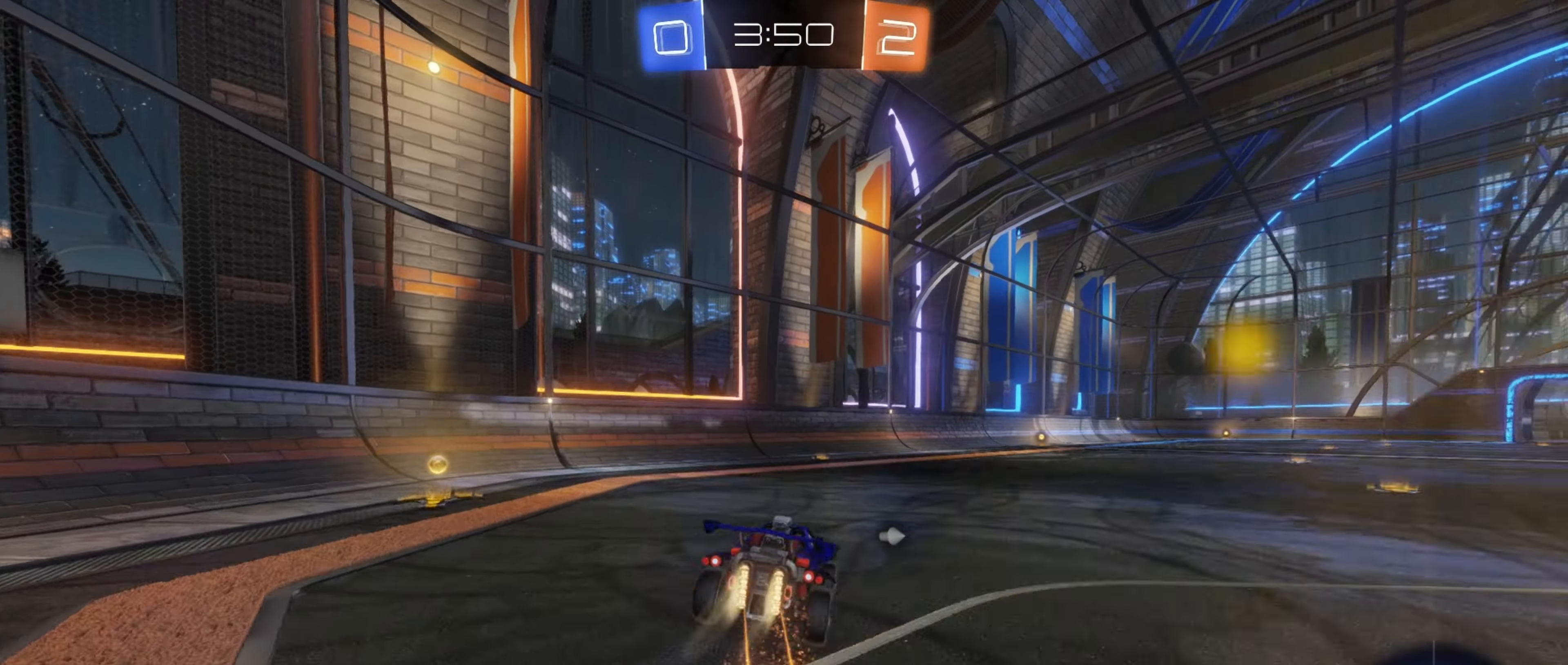
{"buttons": ["B", "R1", "R2"], "left_stick": "down-right", "events": [[83, "A", "down"], [217, "A", "up"], [217, "left_stick", "down"], [383, "left_stick", "center"], [483, "left_stick", "down-right"]]}
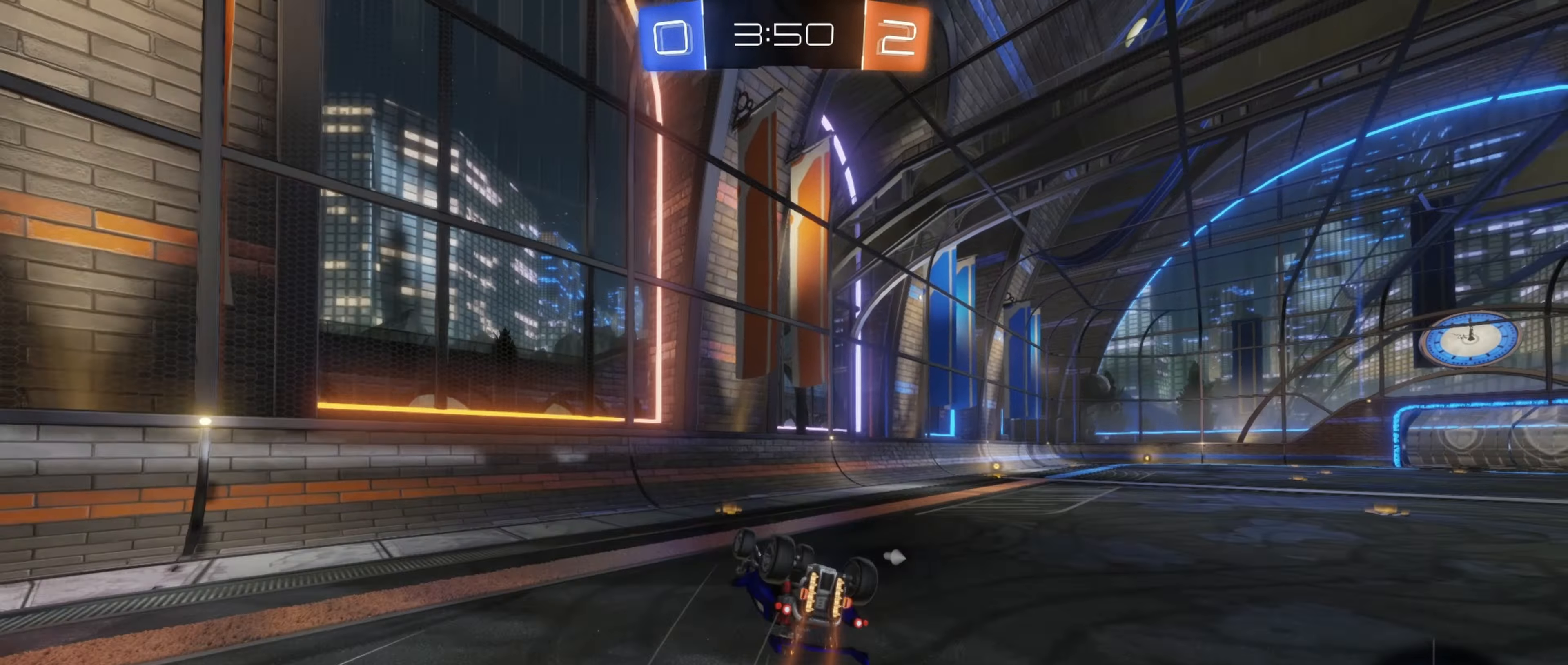
{"buttons": ["R2"], "left_stick": "center", "events": [[267, "B", "up"], [317, "R1", "up"], [367, "left_stick", "center"]]}